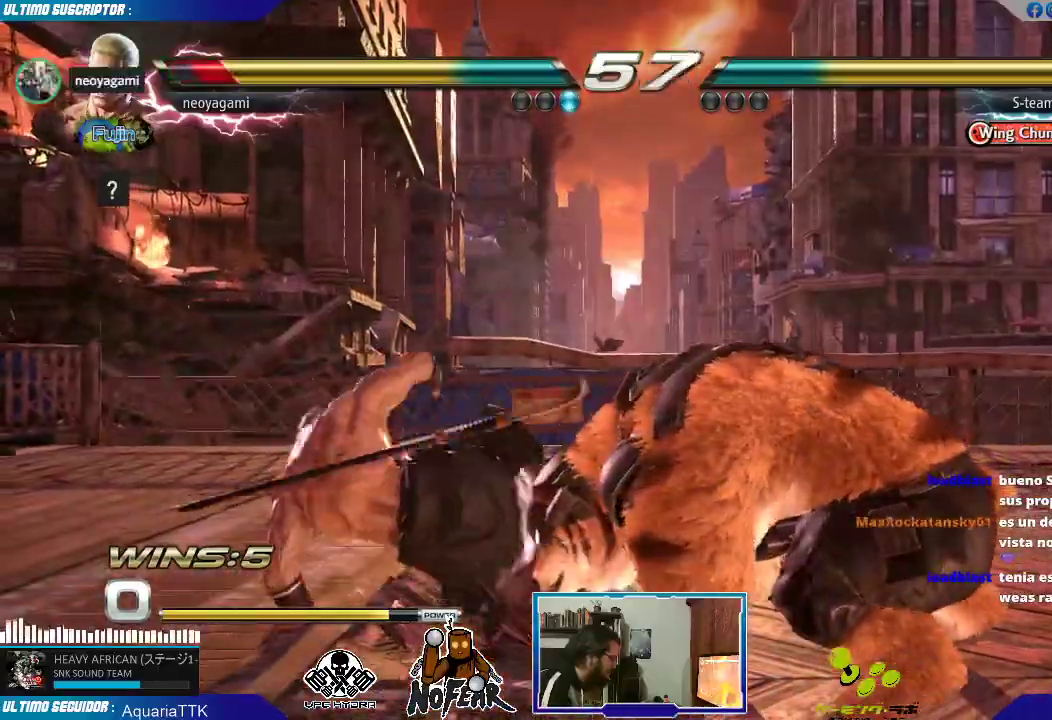
Gameplay with a controller (arcade stick); each line is a JSON object with the inputs held at the frame after it (dt_ms = milliseconds from this image to that frame). "events" lists button and stick changes between this image and that frame as [ms after this image, input, new state], when the widget could be followed in between. Not read: L3 R3.
{"dt_ms": 1000, "buttons": [], "left_stick": "up"}
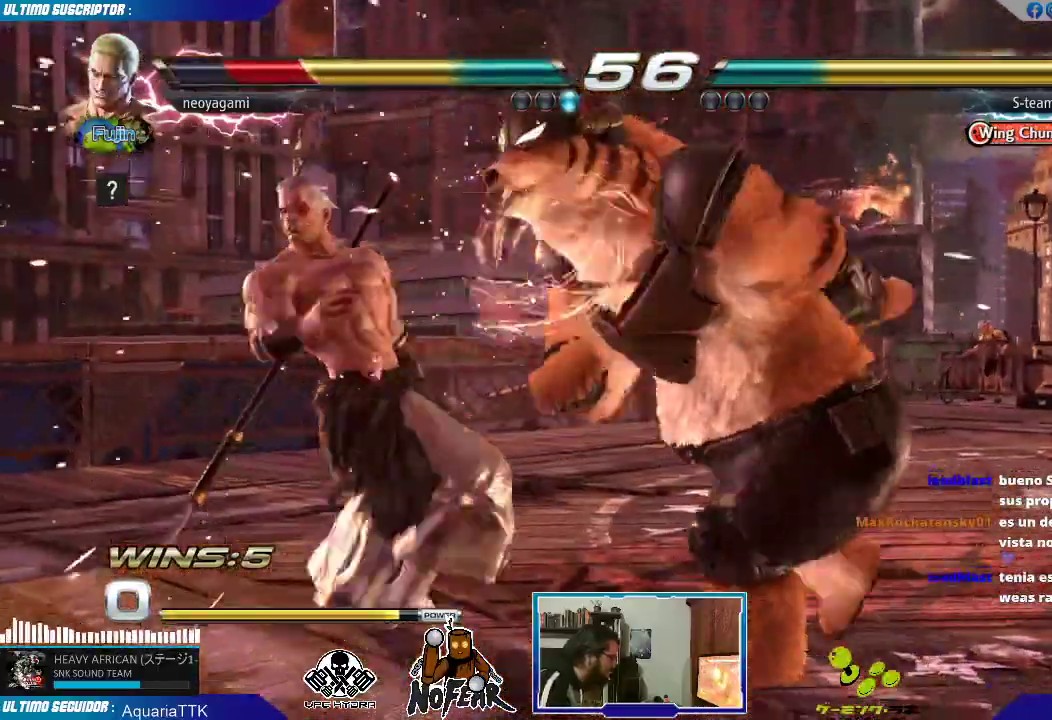
{"dt_ms": 500, "buttons": [], "left_stick": "left", "events": [[117, "left_stick", "right"], [217, "left_stick", "down"], [283, "left_stick", "left"], [317, "CROSS", "down"], [317, "SQUARE", "down"], [350, "SQUARE", "up"], [383, "CROSS", "up"]]}
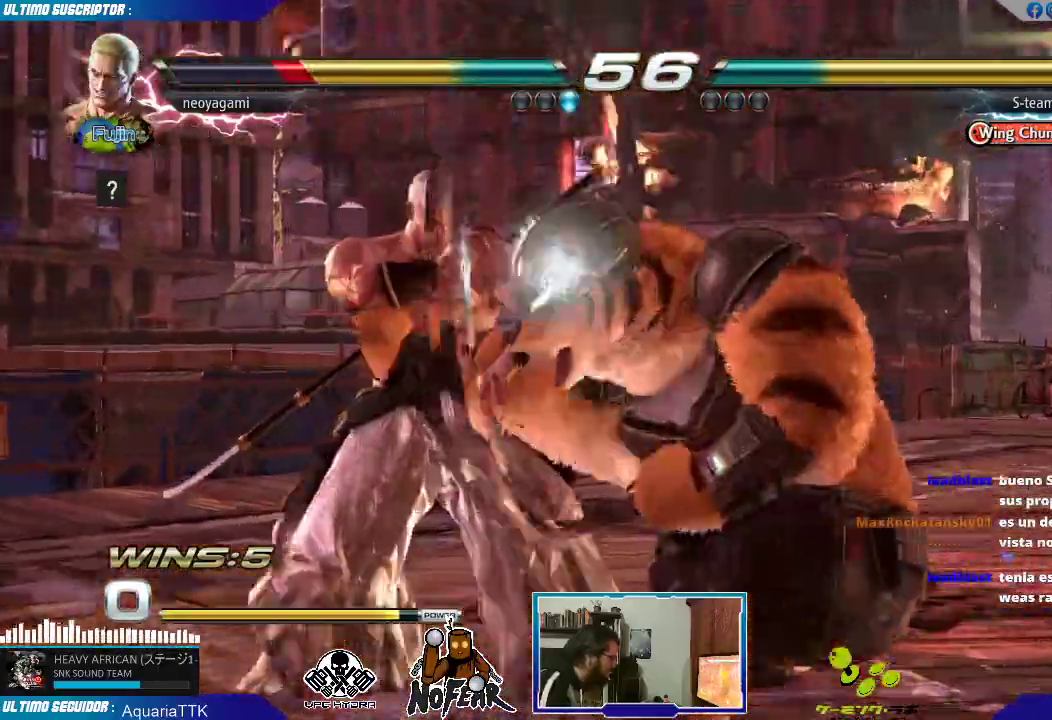
{"dt_ms": 500, "buttons": [], "left_stick": "center"}
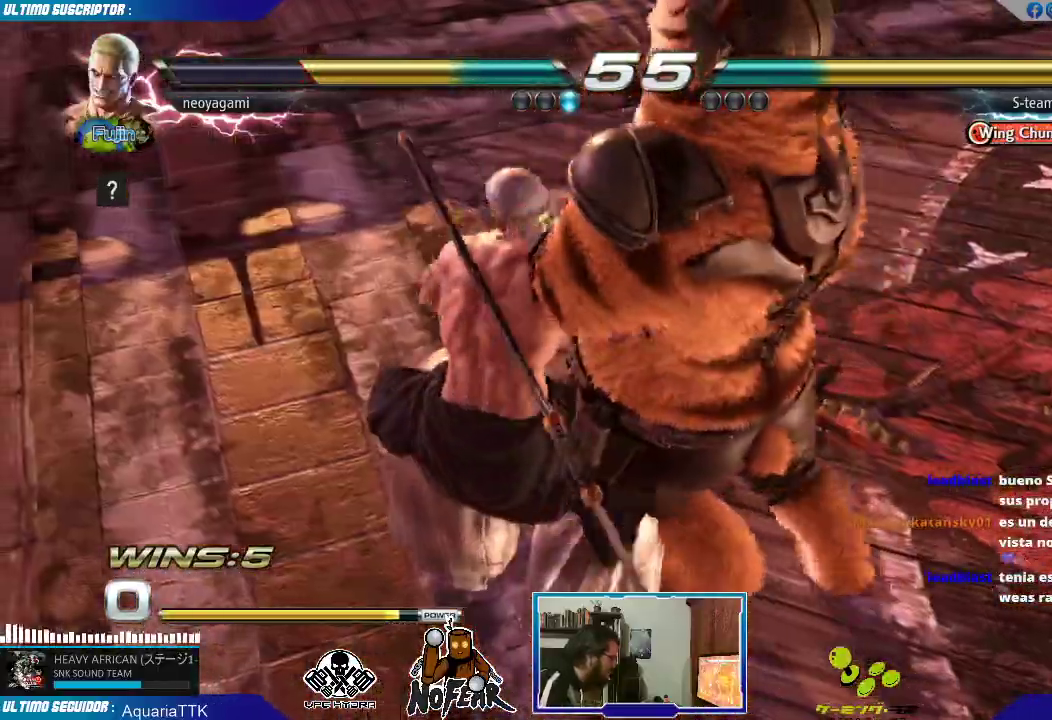
{"dt_ms": 500, "buttons": [], "left_stick": "center", "events": []}
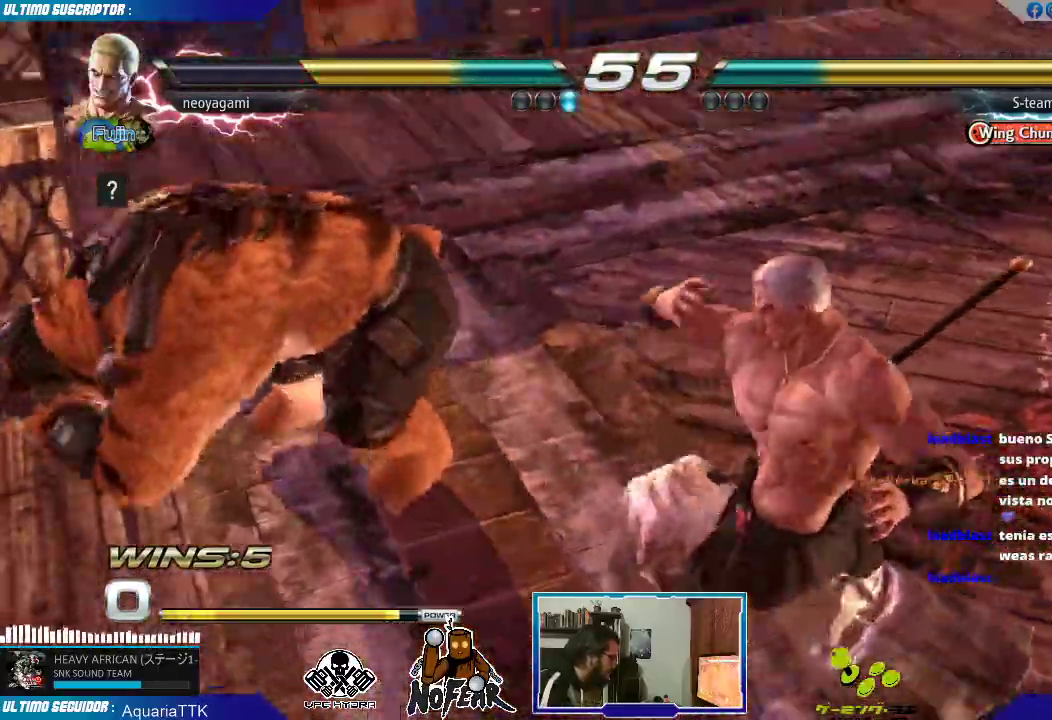
{"dt_ms": 500, "buttons": ["L1"], "left_stick": "left", "events": [[50, "SQUARE", "down"], [83, "SQUARE", "up"], [167, "SQUARE", "down"], [200, "SQUARE", "up"], [283, "SQUARE", "down"], [333, "SQUARE", "up"], [367, "left_stick", "left"], [467, "L1", "down"]]}
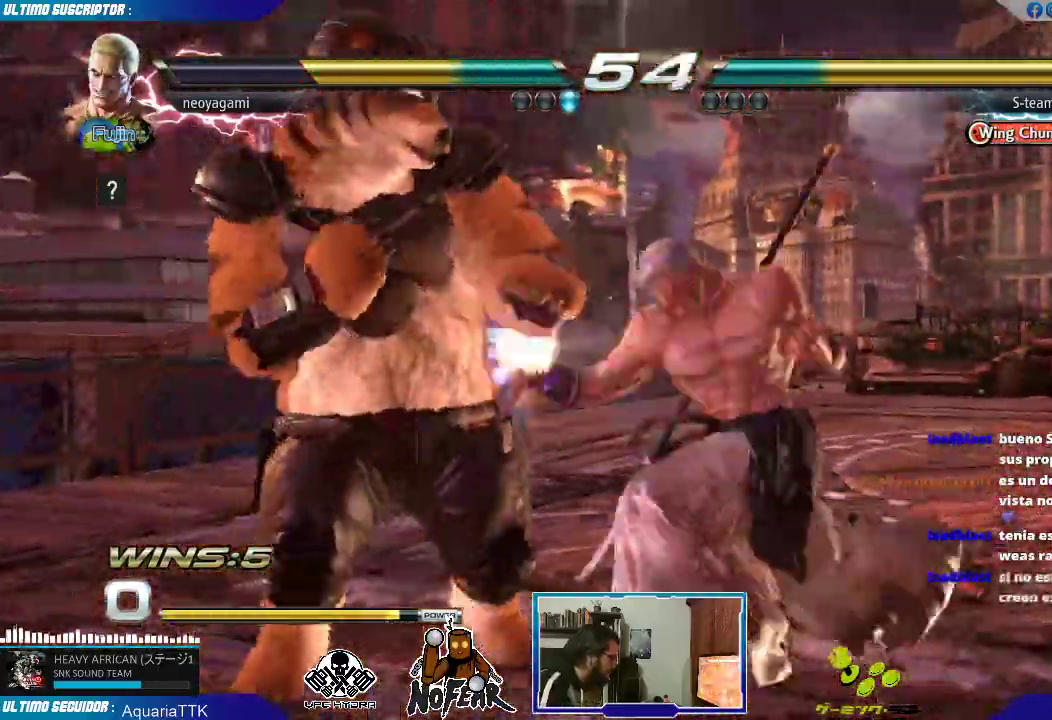
{"dt_ms": 500, "buttons": [], "left_stick": "center", "events": [[17, "L1", "up"], [50, "left_stick", "center"], [383, "TRIANGLE", "down"], [433, "TRIANGLE", "up"]]}